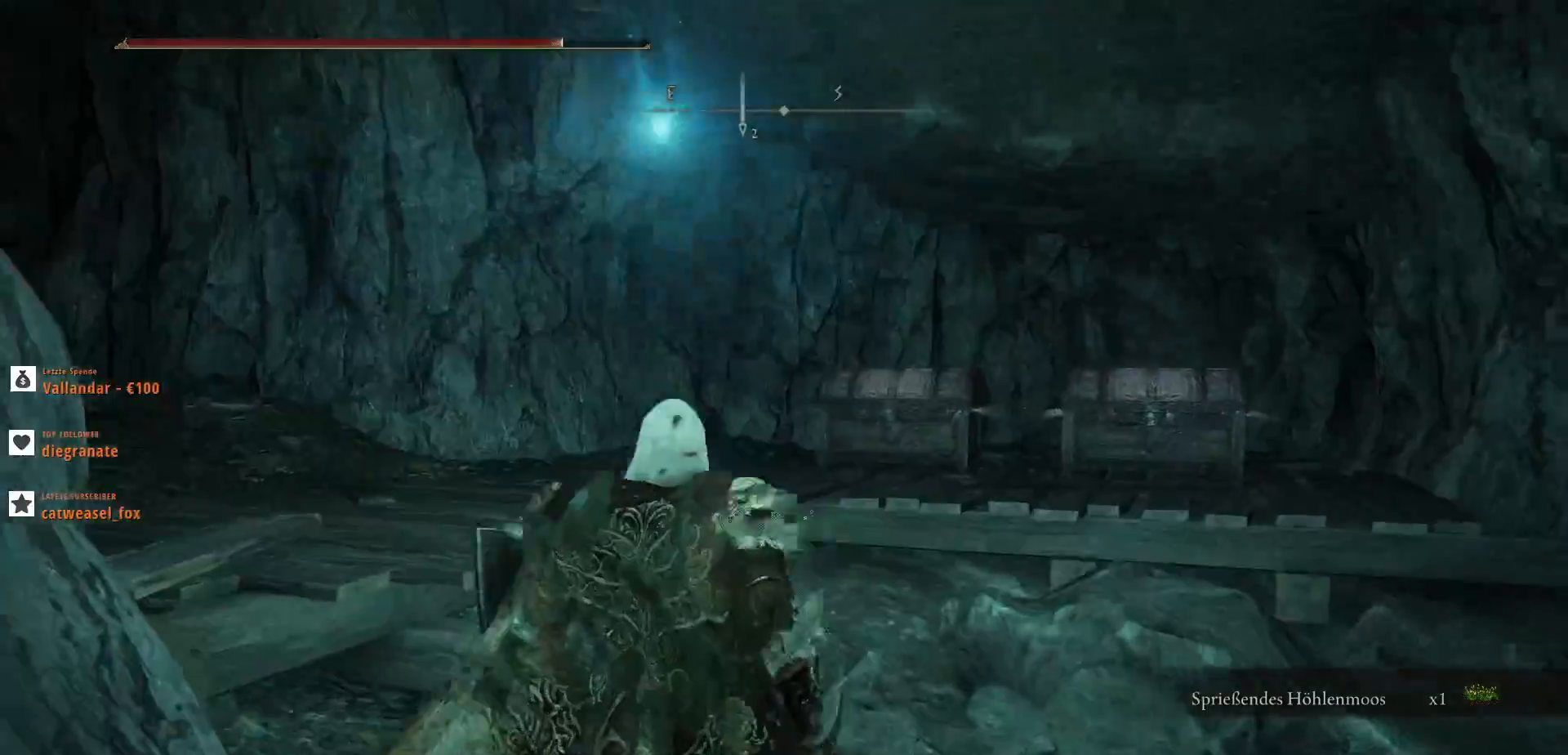
Gameplay with keyboard and mouse; each line is a JSON object with the keys and mouse buttons held at the frame after it. "events" lists presses ("down") and releases ("up") of ".", "/", "0", "1", "2", "3", "4", "5", "6", "7", "8", "9", "a", "alt_l", "alt_r", "b", "backslash", "backspace", "c", "caps_lock", "comma", "ctrl_l", "ctrl_r", "d", "e", "equals", "escape", "f", "f1", "f10", "f11", "f12", "f2", "f3", "f4", "f5", "f6", "f7", "f8", "f9", "g", "h", "i", "j", "k", "l", "lbracket", "m", "minus", "n", "o", "p", "q", "quote", "r", "rbracket", "return", "s", "semicolon", "shift_l", "shift_r", "space", "super", "t", "tab", "tilde", "u", "v", "w", "x", "y", "z", "mouse_left", "mouse_wheel", "mouse_right", "mouse_mb4" and "mouse_mb5" between this image and that frame as [ms after this image, input, new state], when the widget could be followed in between. "mouse_left", "mouse_wheel", "mouse_right", "mouse_mb4", "mouse_mb5" = the "left", "wheel", "right", "mb4", "mb5" buttons of the "mouse" list. No other keys are recorded. "wheel" means that the mouse wheel is clicked or scrolled. Not read: mouse_move.
{"keys": ["space", "w"], "mouse": [], "events": [[267, "space", "down"]]}
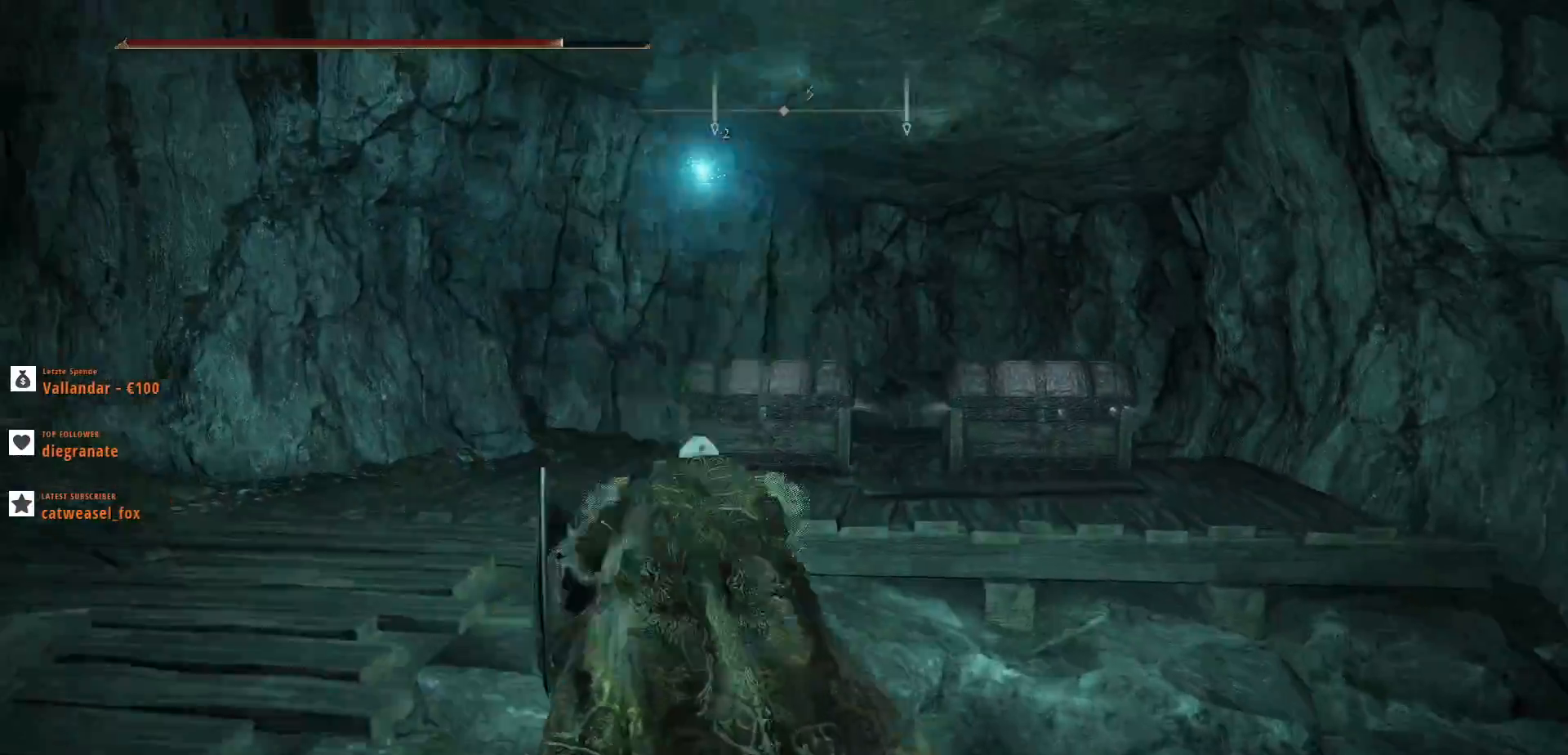
{"keys": ["w"], "mouse": [], "events": [[67, "space", "up"]]}
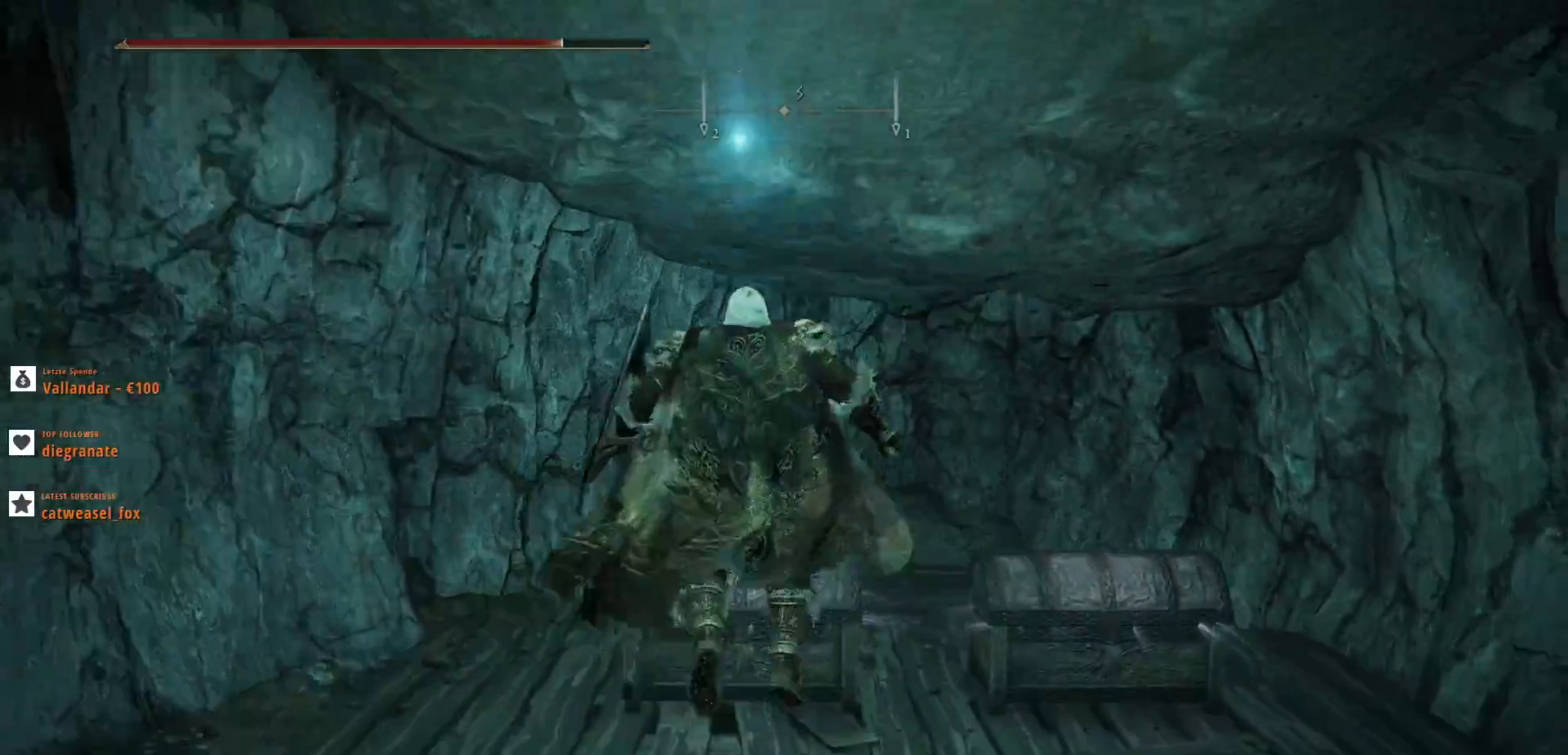
{"keys": [], "mouse": [], "events": [[100, "w", "up"], [267, "ctrl_l", "down"], [400, "ctrl_l", "up"]]}
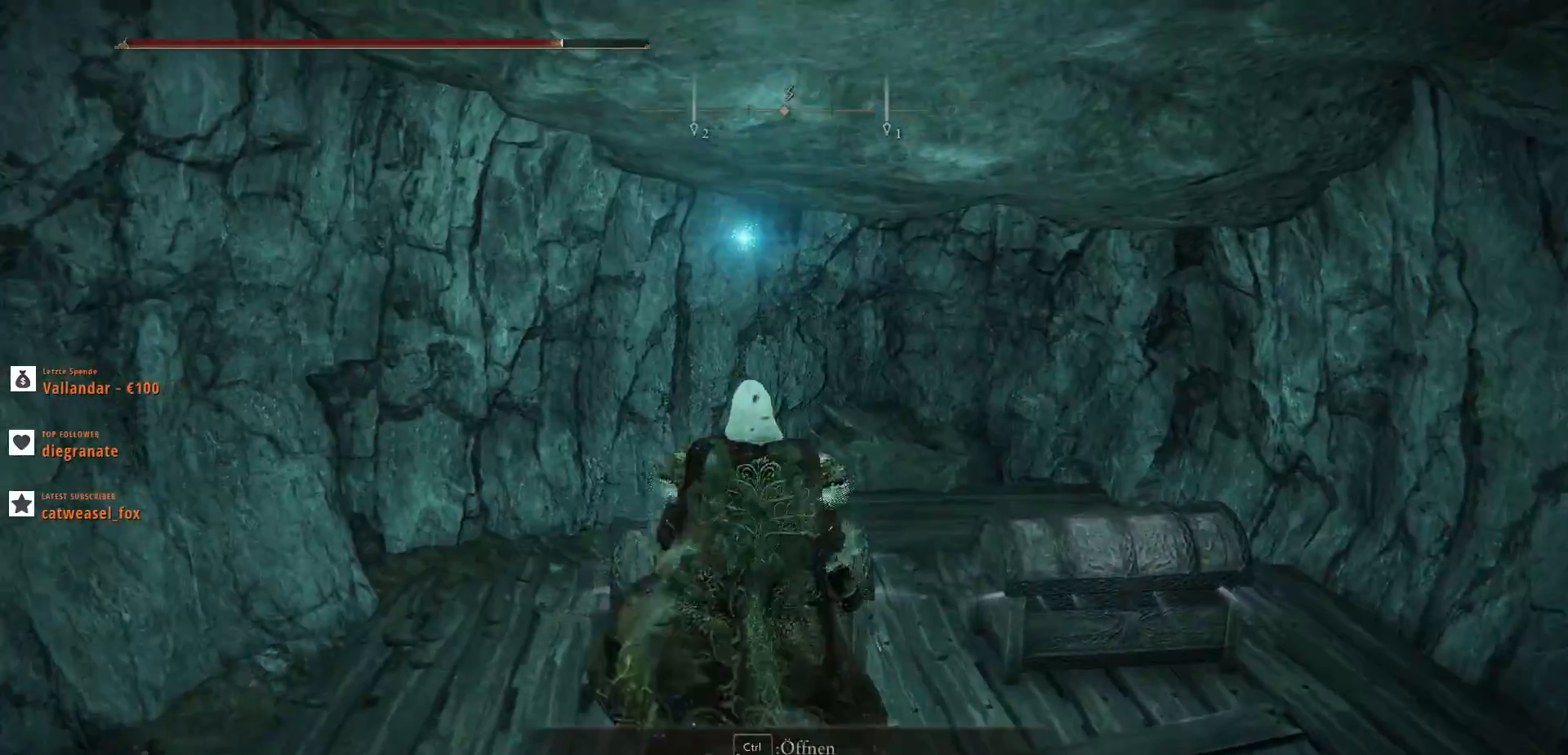
{"keys": [], "mouse": [], "events": []}
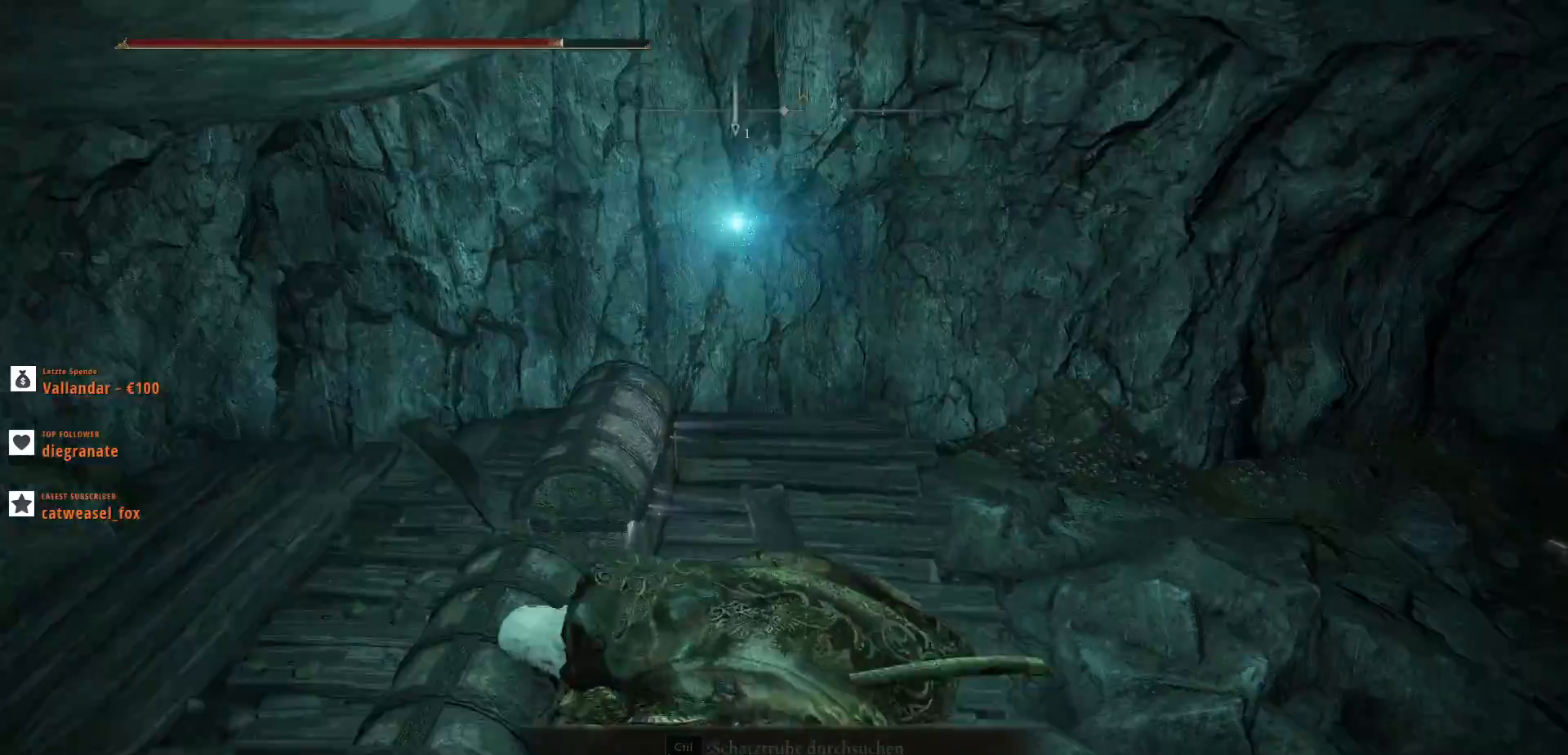
{"keys": [], "mouse": [], "events": []}
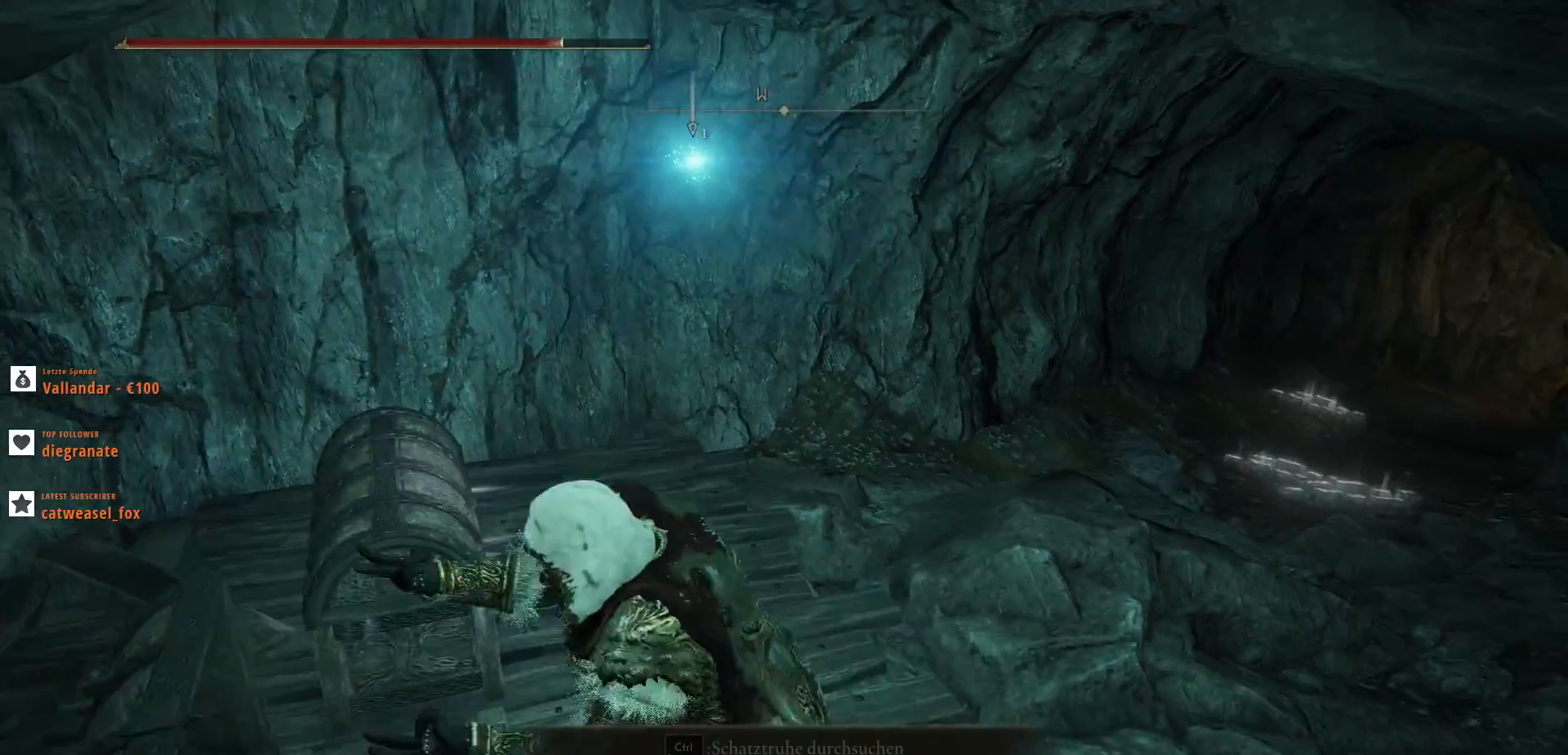
{"keys": [], "mouse": [], "events": []}
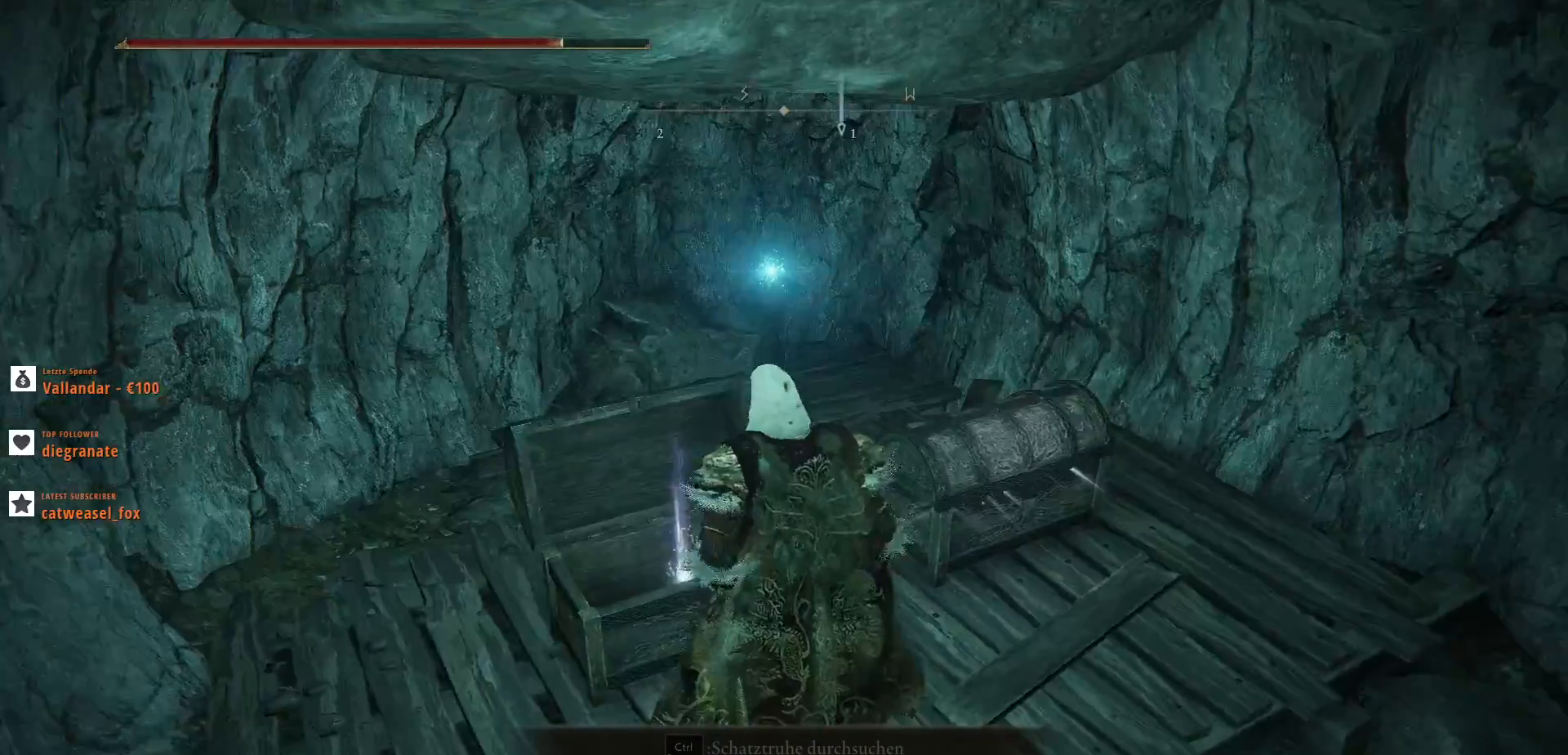
{"keys": ["ctrl_l"], "mouse": [], "events": [[233, "w", "down"], [433, "w", "up"], [500, "ctrl_l", "down"]]}
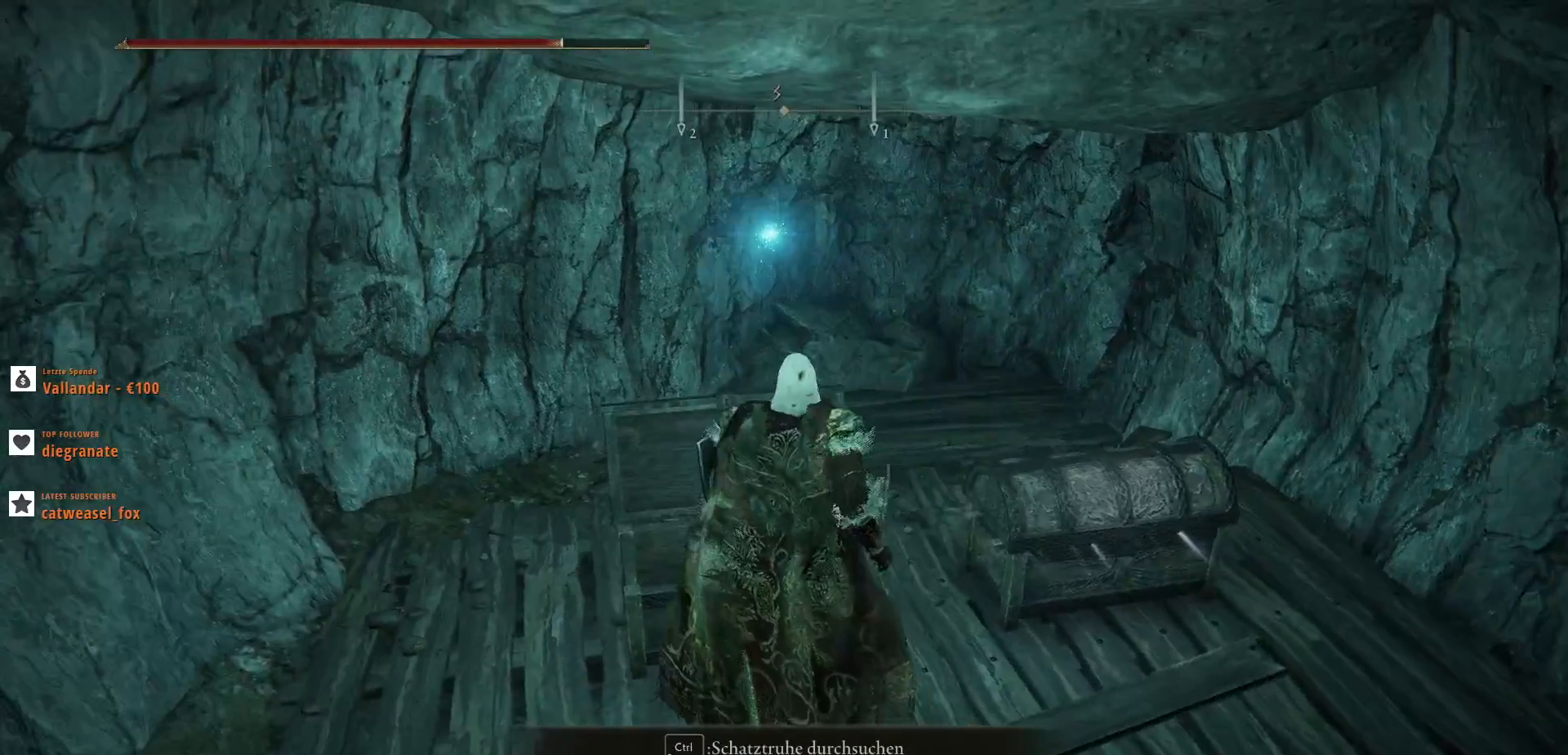
{"keys": [], "mouse": [], "events": [[133, "ctrl_l", "up"]]}
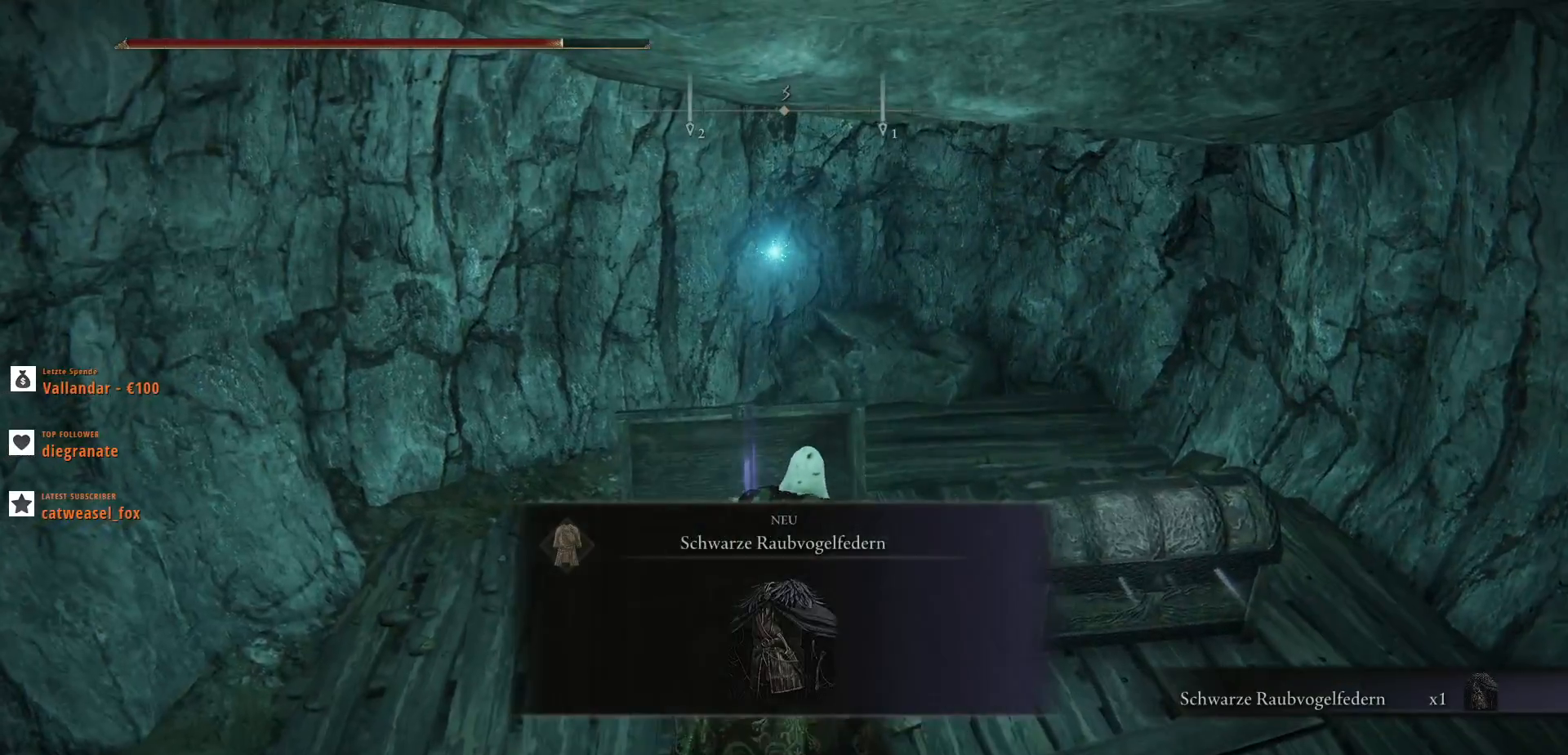
{"keys": [], "mouse": [], "events": [[200, "ctrl_l", "down"], [300, "ctrl_l", "up"]]}
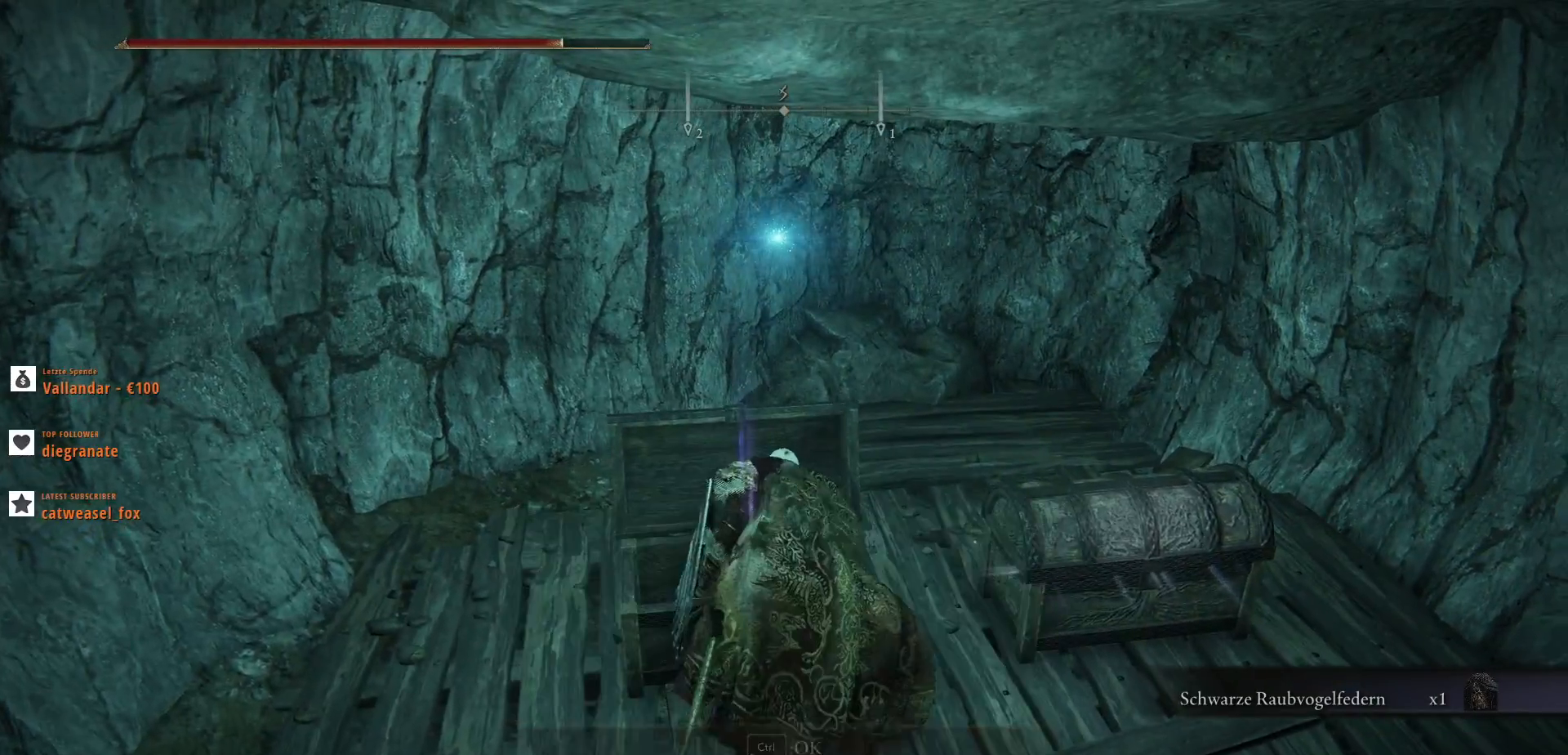
{"keys": ["d", "w"], "mouse": [], "events": [[100, "d", "down"], [300, "w", "down"]]}
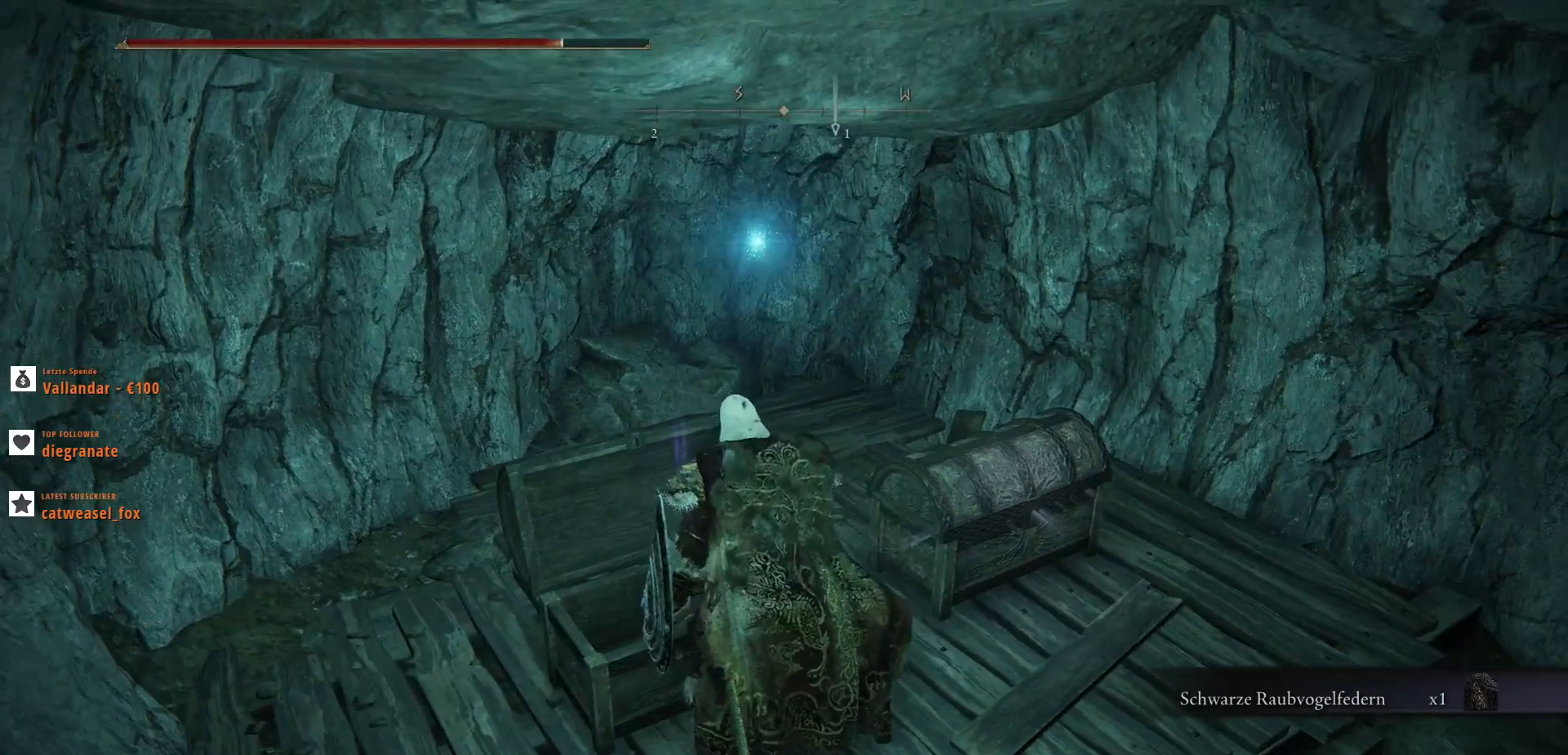
{"keys": ["w"], "mouse": [], "events": [[467, "d", "up"]]}
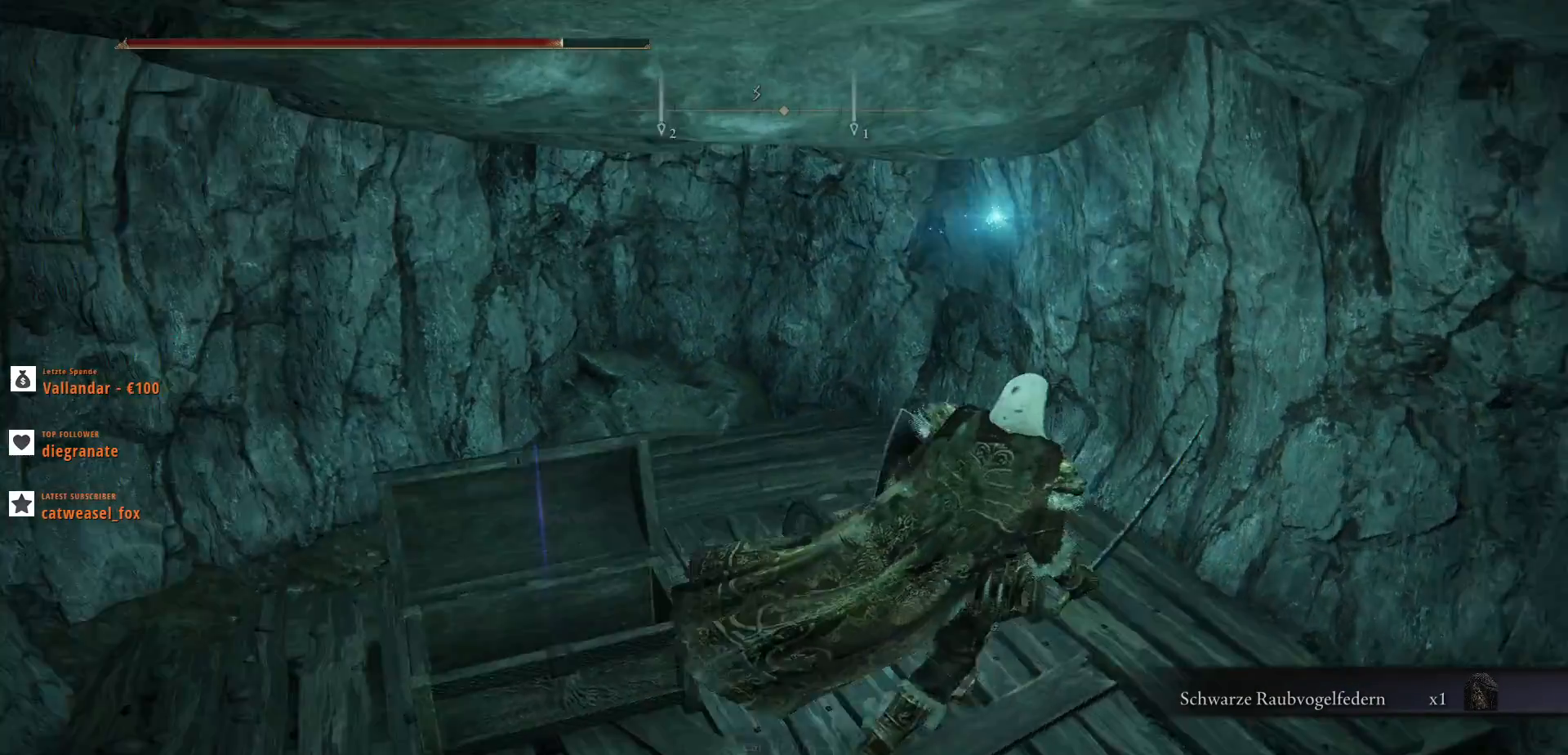
{"keys": [], "mouse": [], "events": [[33, "ctrl_l", "down"], [200, "ctrl_l", "up"], [200, "w", "up"]]}
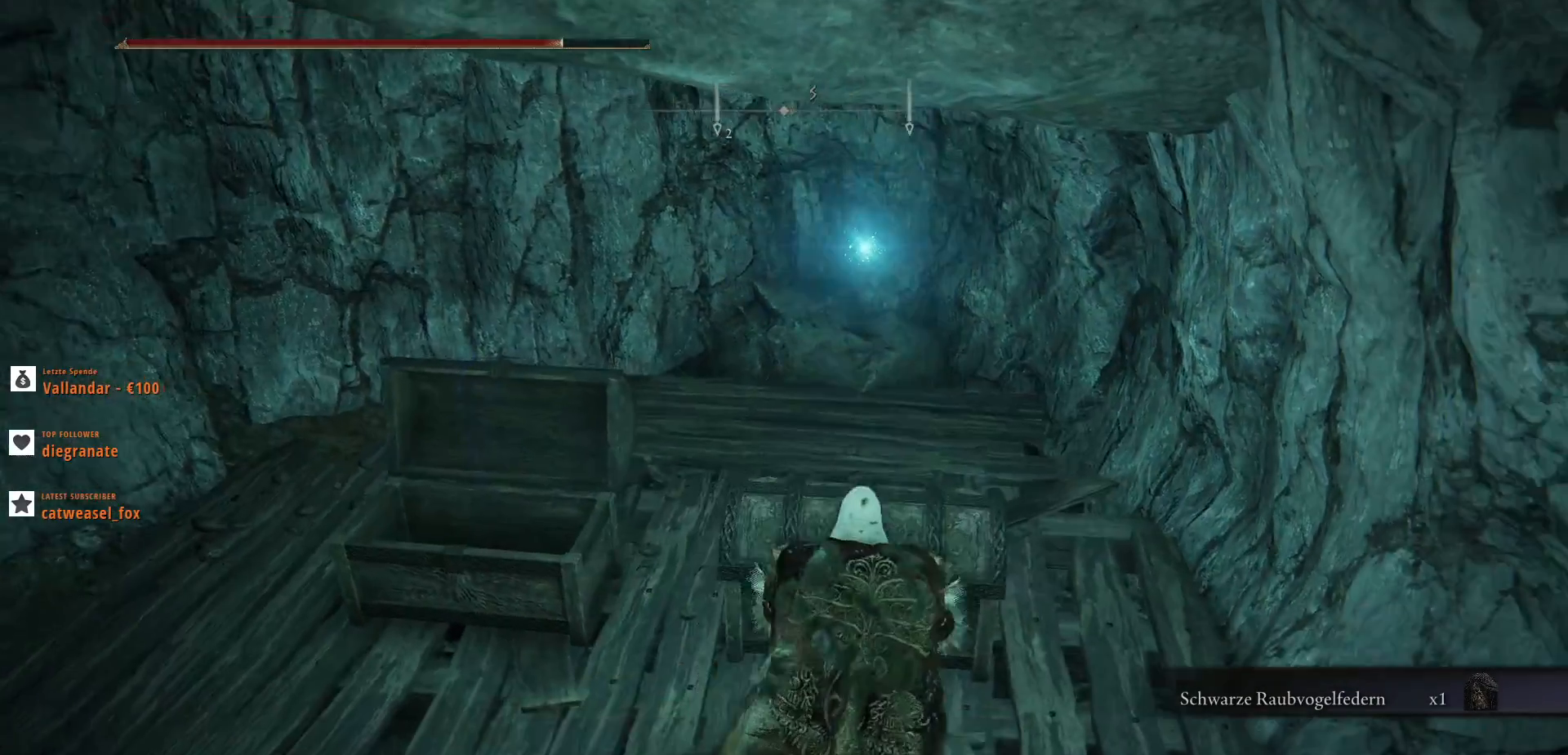
{"keys": [], "mouse": [], "events": []}
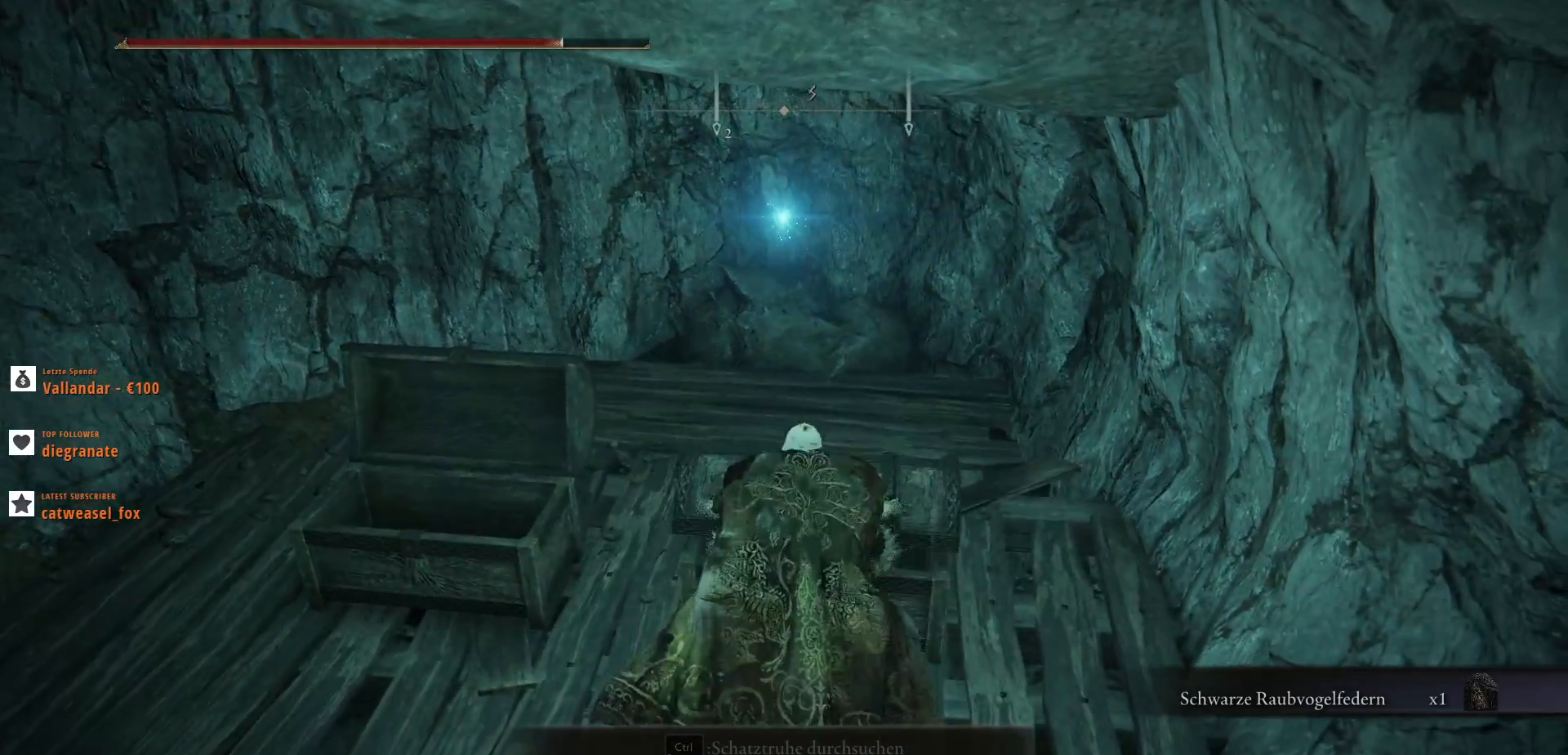
{"keys": [], "mouse": [], "events": []}
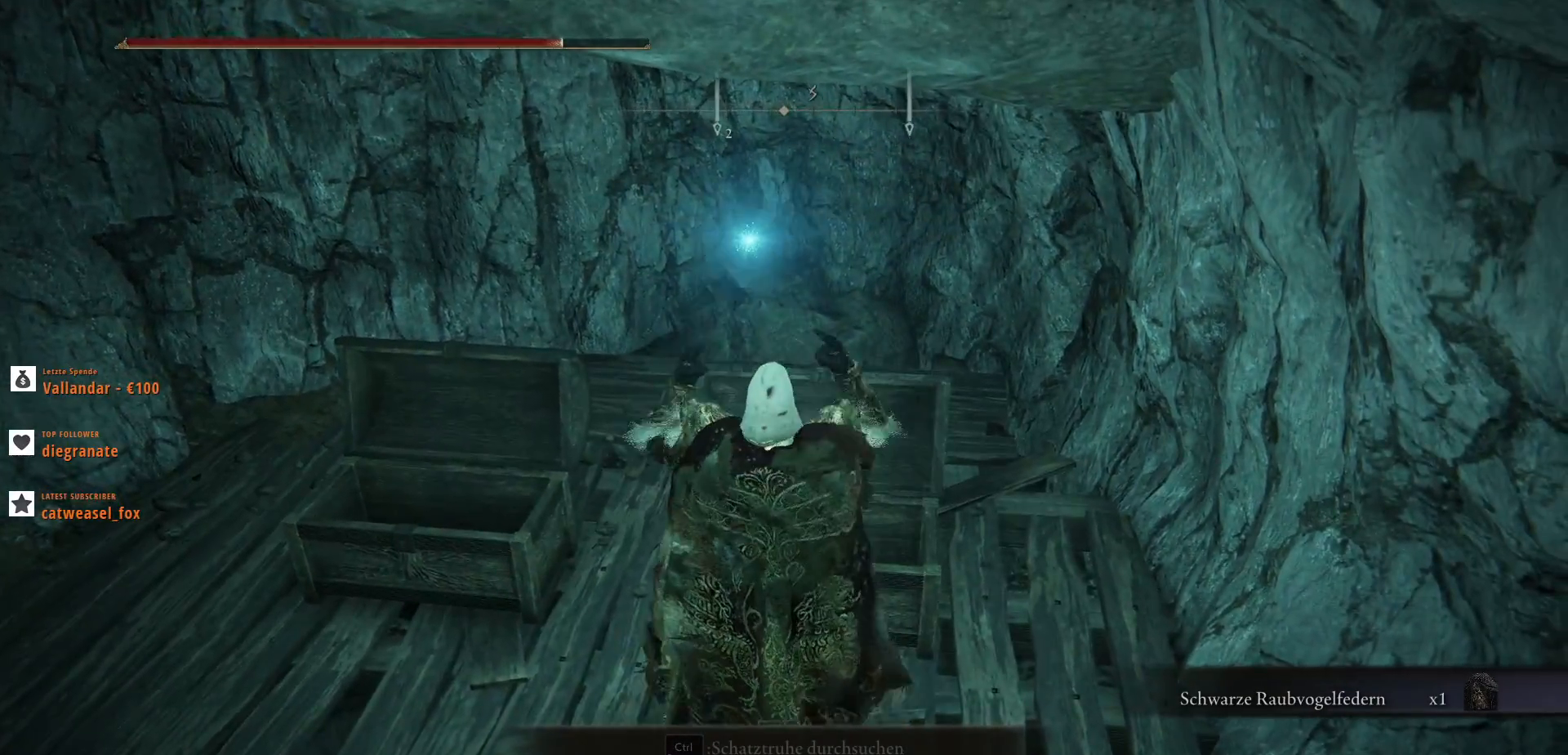
{"keys": [], "mouse": [], "events": [[267, "w", "down"], [467, "w", "up"]]}
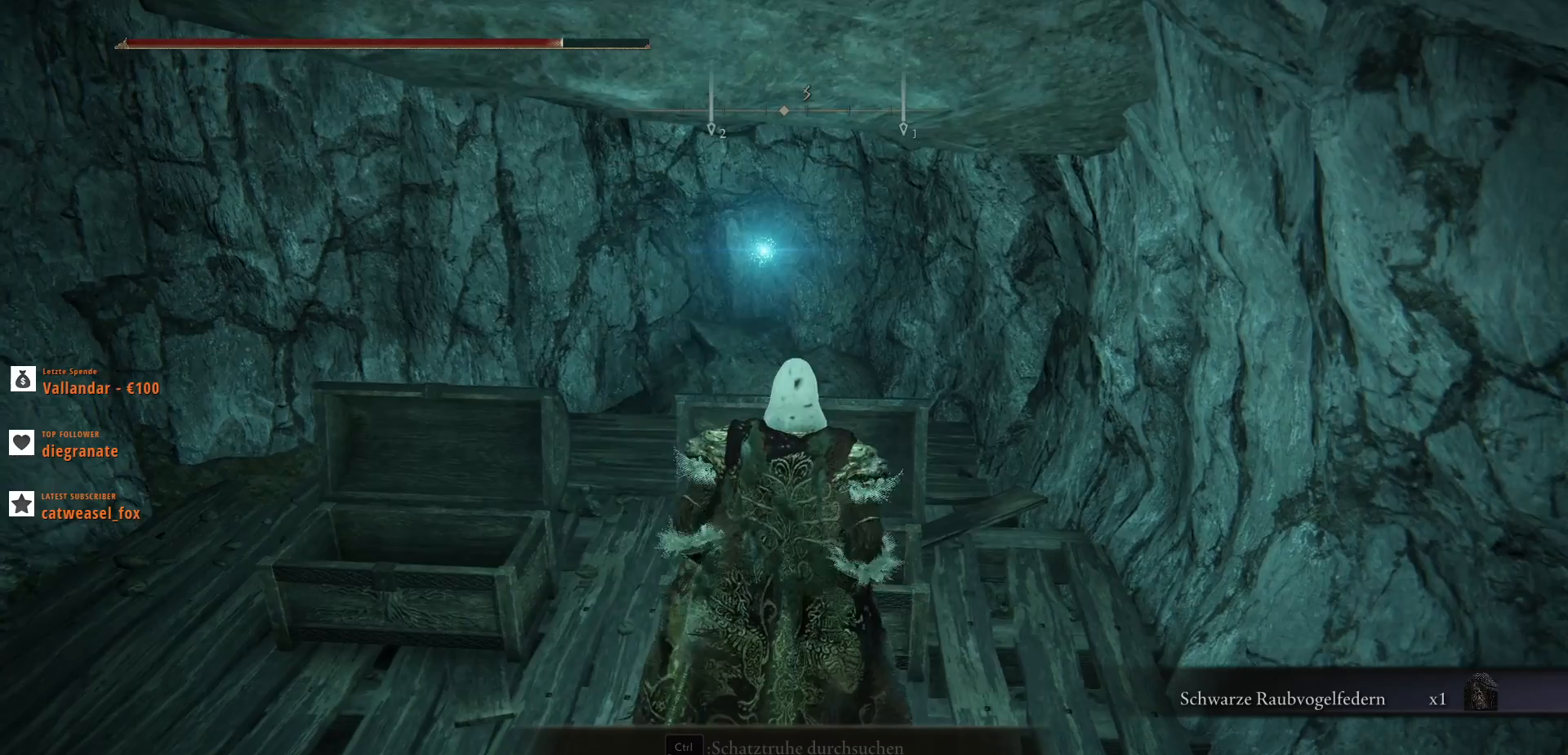
{"keys": ["ctrl_l"], "mouse": [], "events": [[433, "ctrl_l", "down"]]}
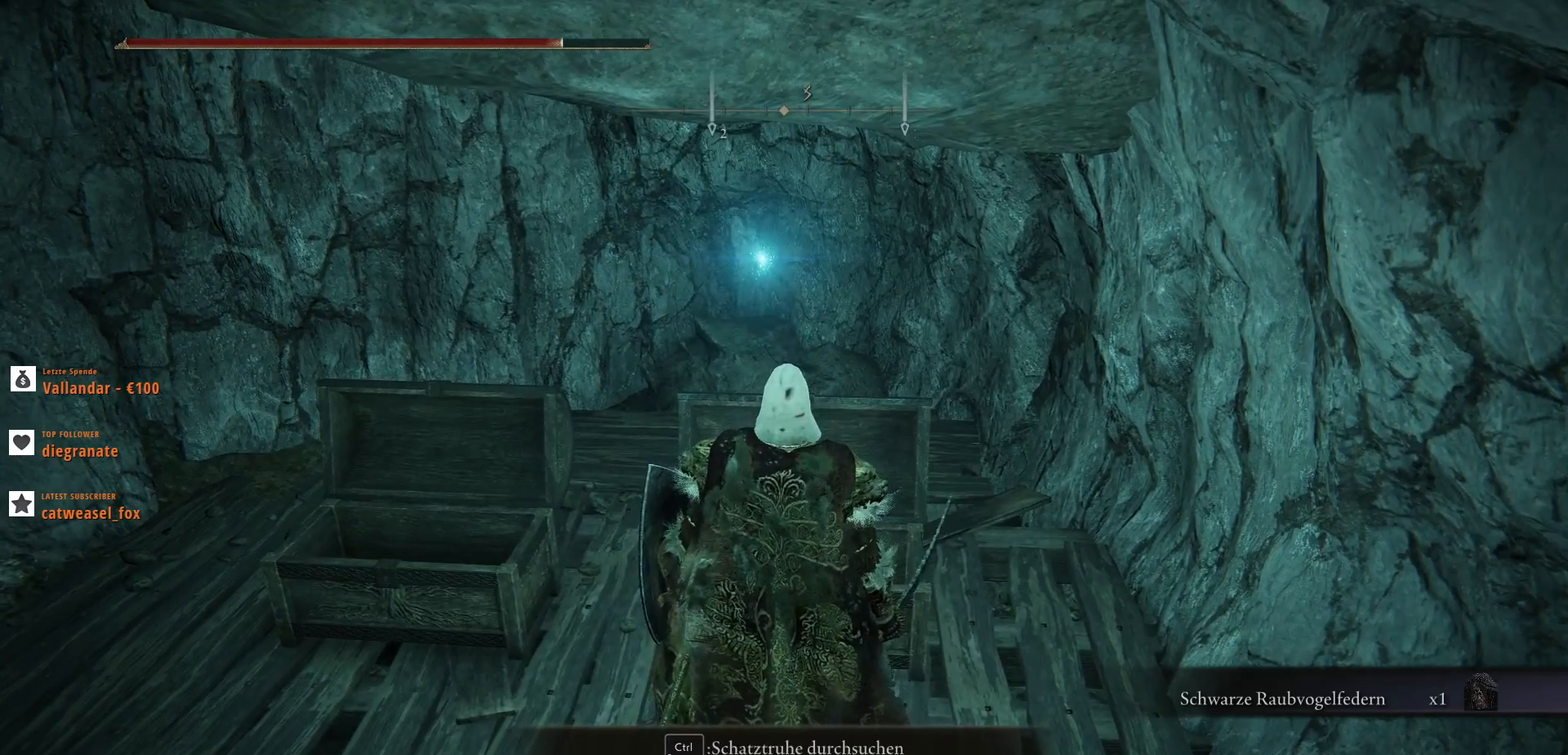
{"keys": [], "mouse": [], "events": [[67, "ctrl_l", "up"]]}
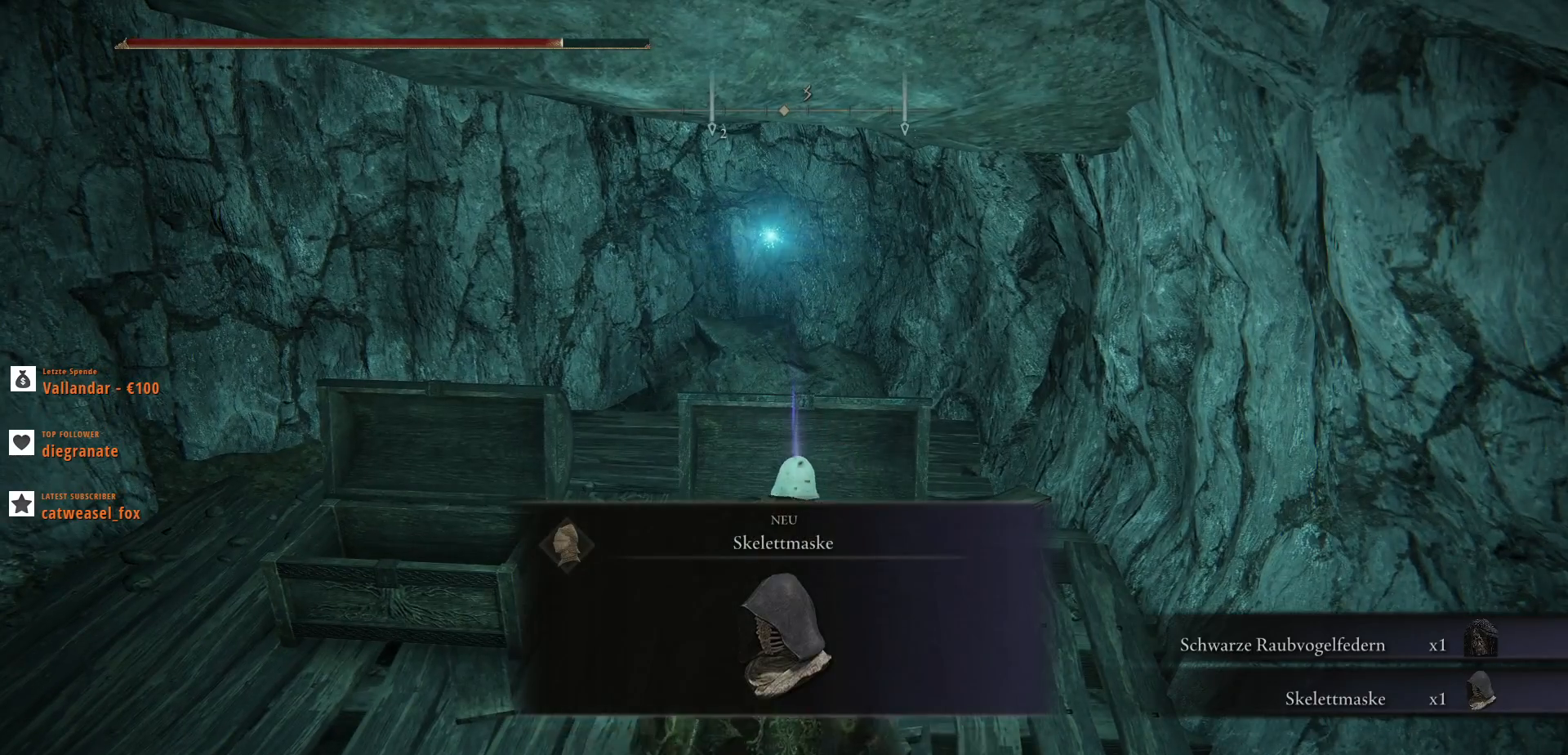
{"keys": ["ctrl_l"], "mouse": [], "events": [[333, "ctrl_l", "down"]]}
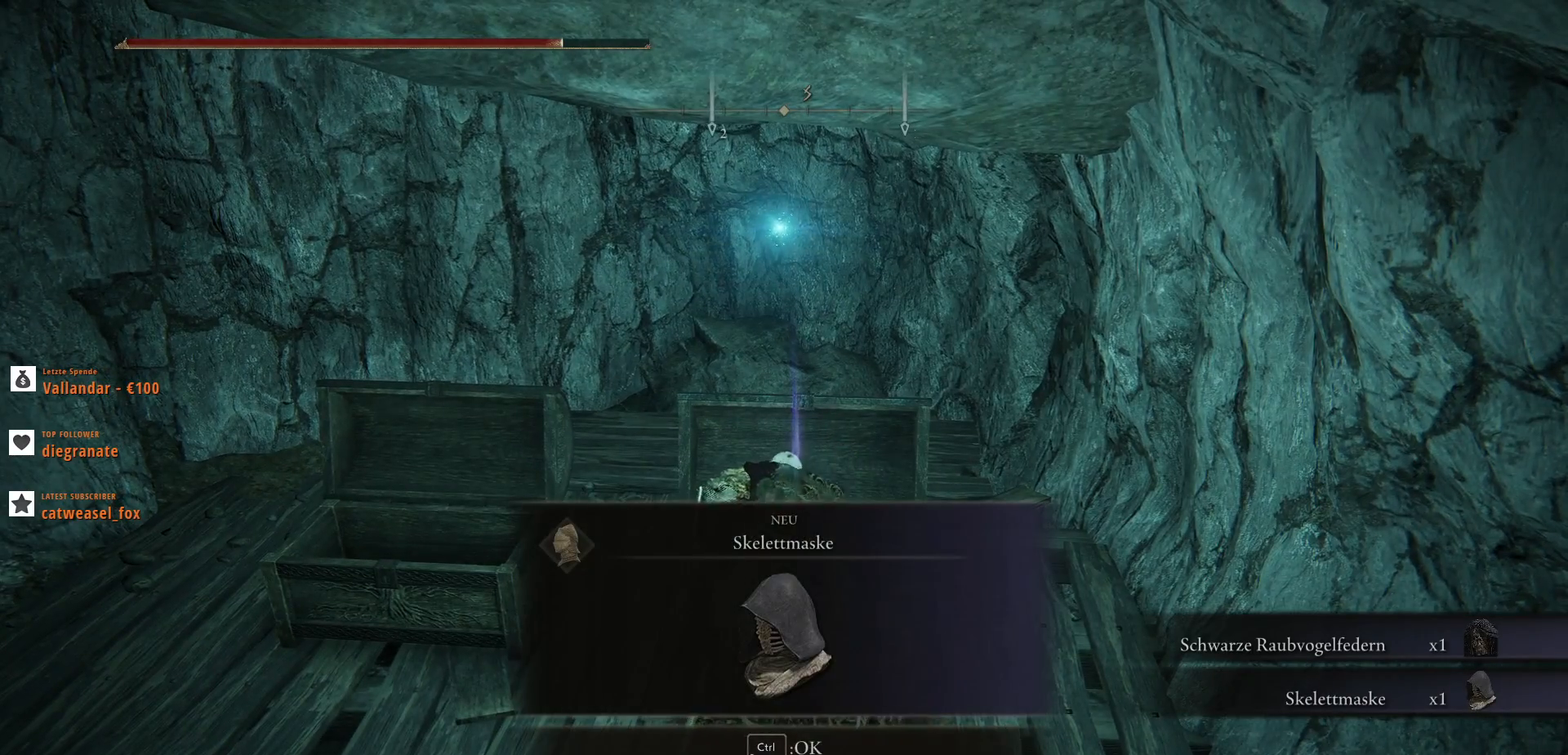
{"keys": ["a"], "mouse": [], "events": [[33, "ctrl_l", "up"], [400, "a", "down"]]}
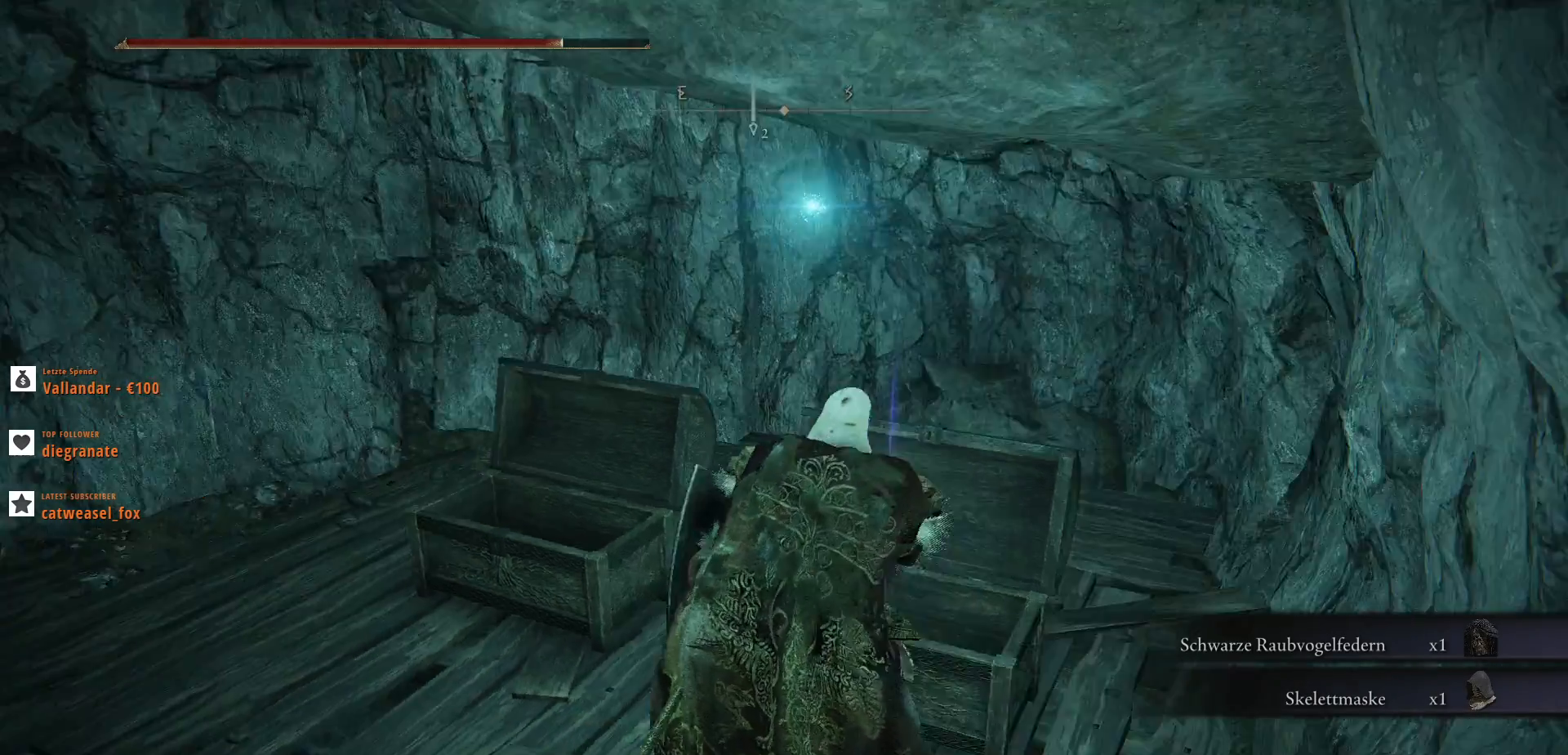
{"keys": ["w"], "mouse": [], "events": [[133, "w", "down"], [267, "a", "up"]]}
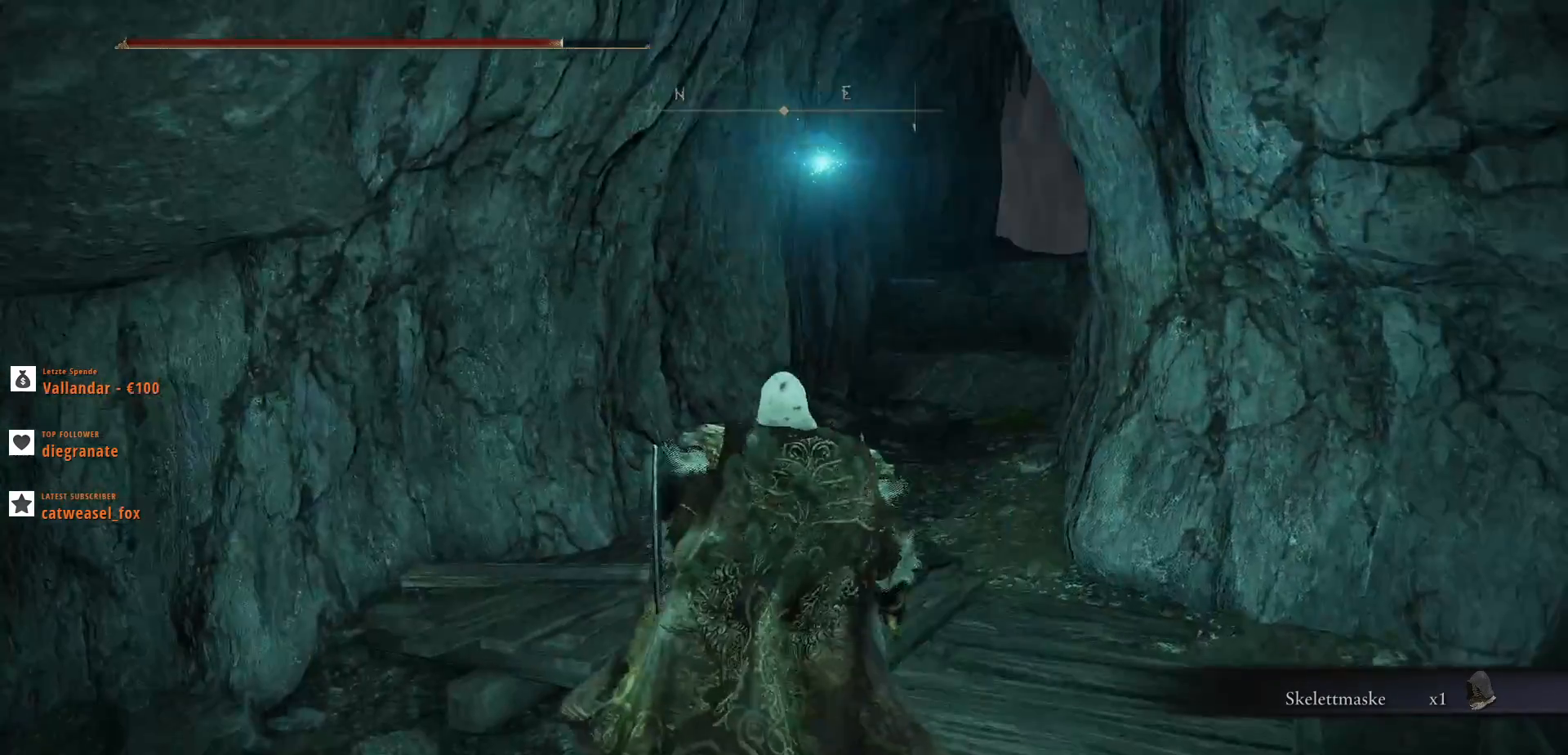
{"keys": ["escape"], "mouse": [], "events": [[133, "w", "up"], [500, "escape", "down"]]}
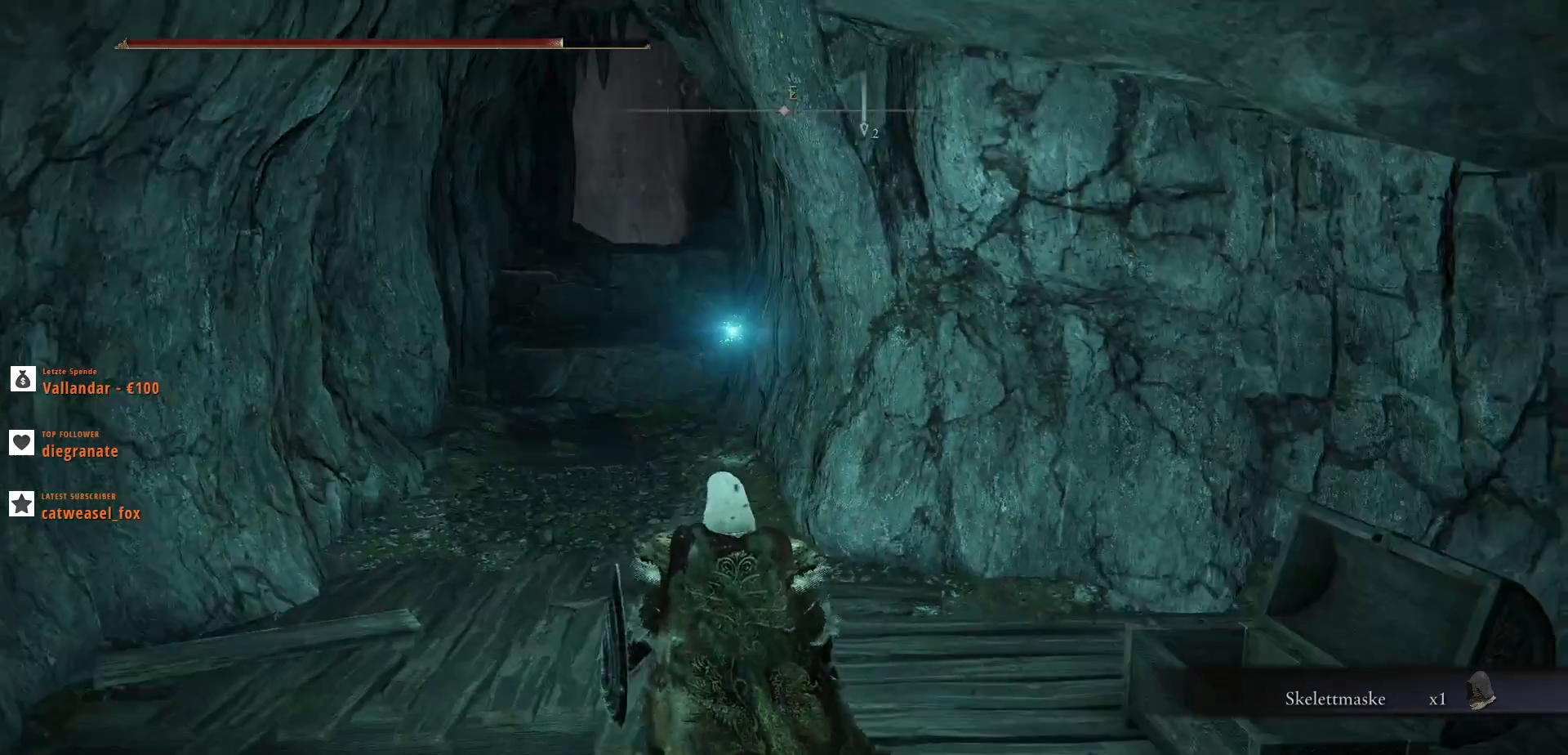
{"keys": [], "mouse": [], "events": [[100, "escape", "up"]]}
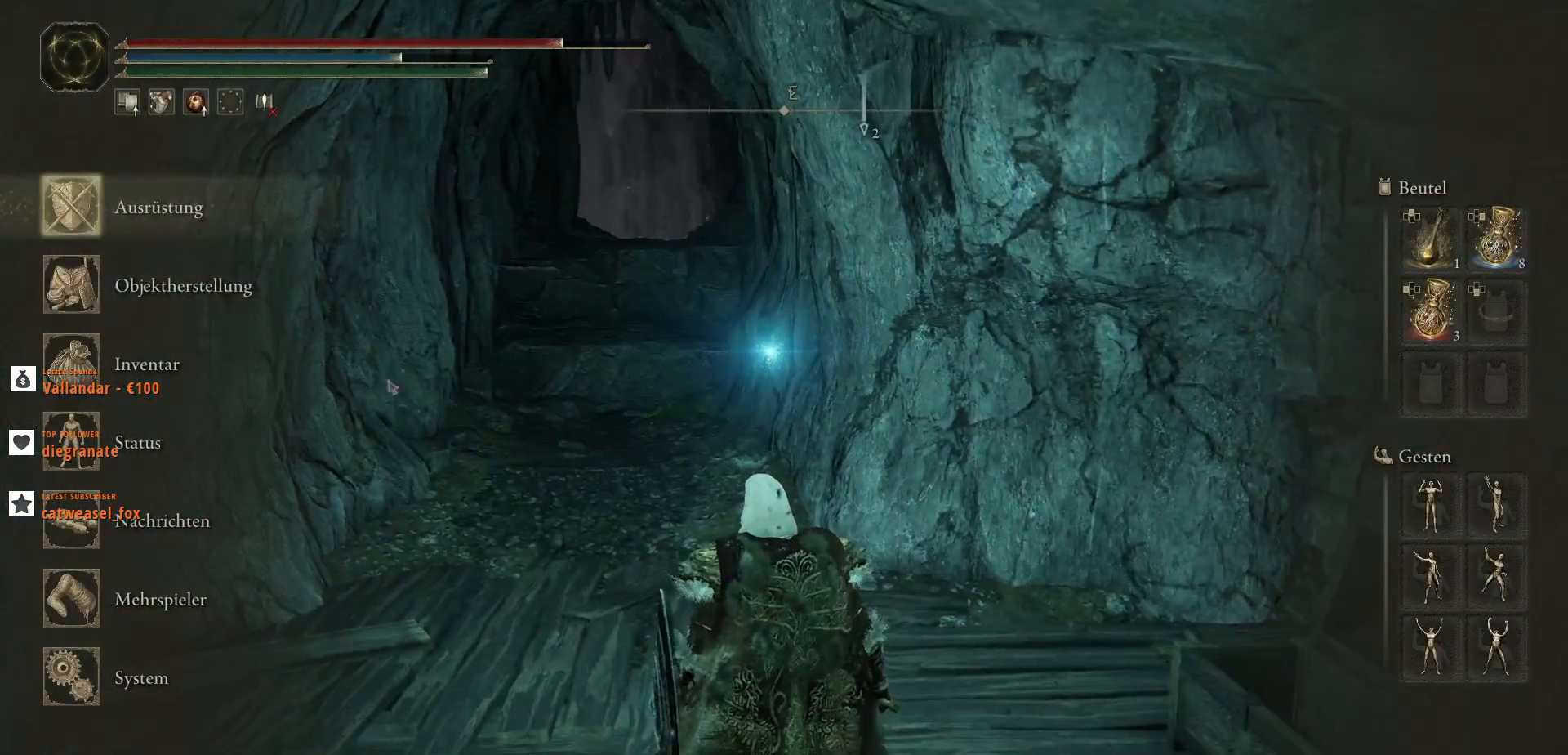
{"keys": [], "mouse": ["left"], "events": [[433, "mouse_left", "down"]]}
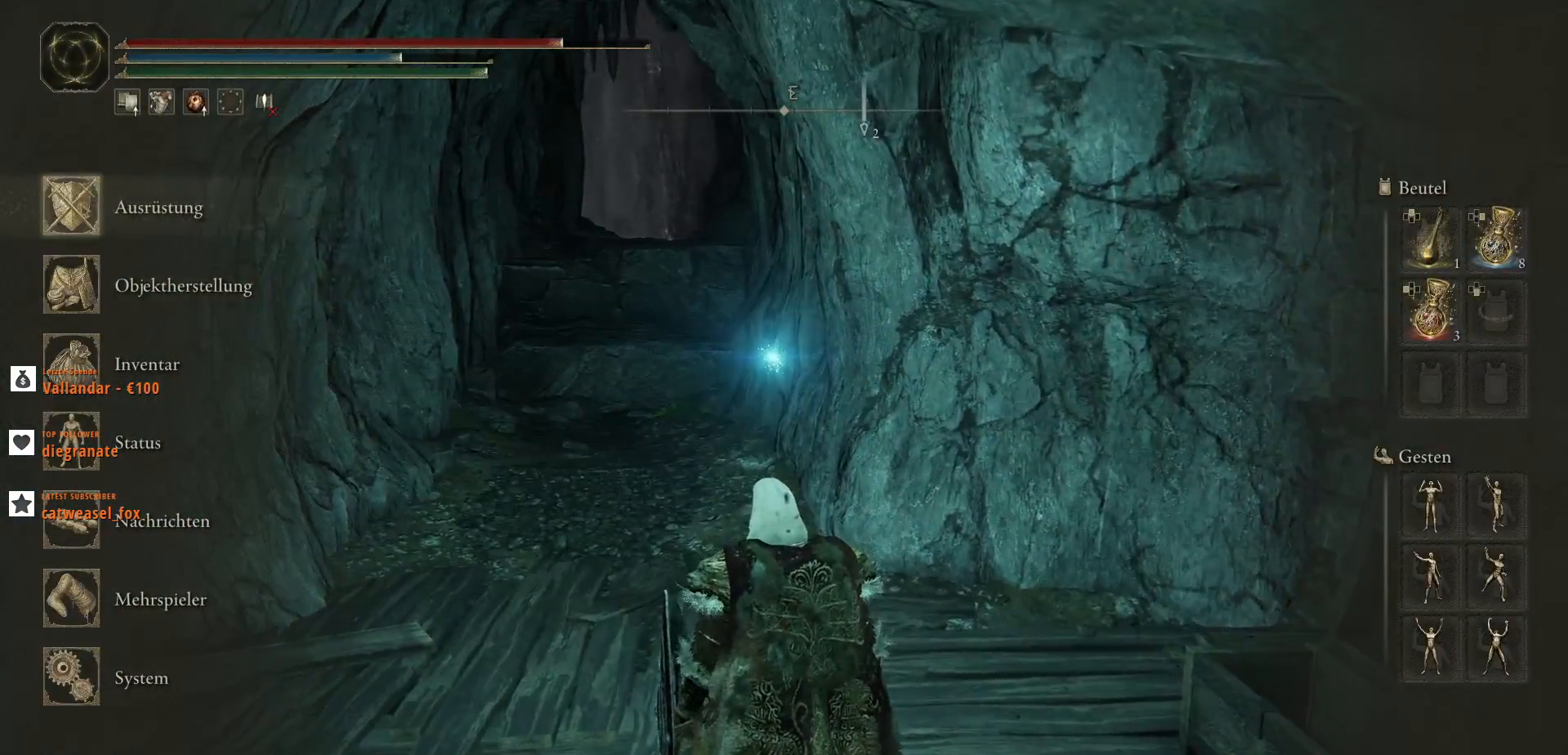
{"keys": [], "mouse": [], "events": [[33, "mouse_left", "up"]]}
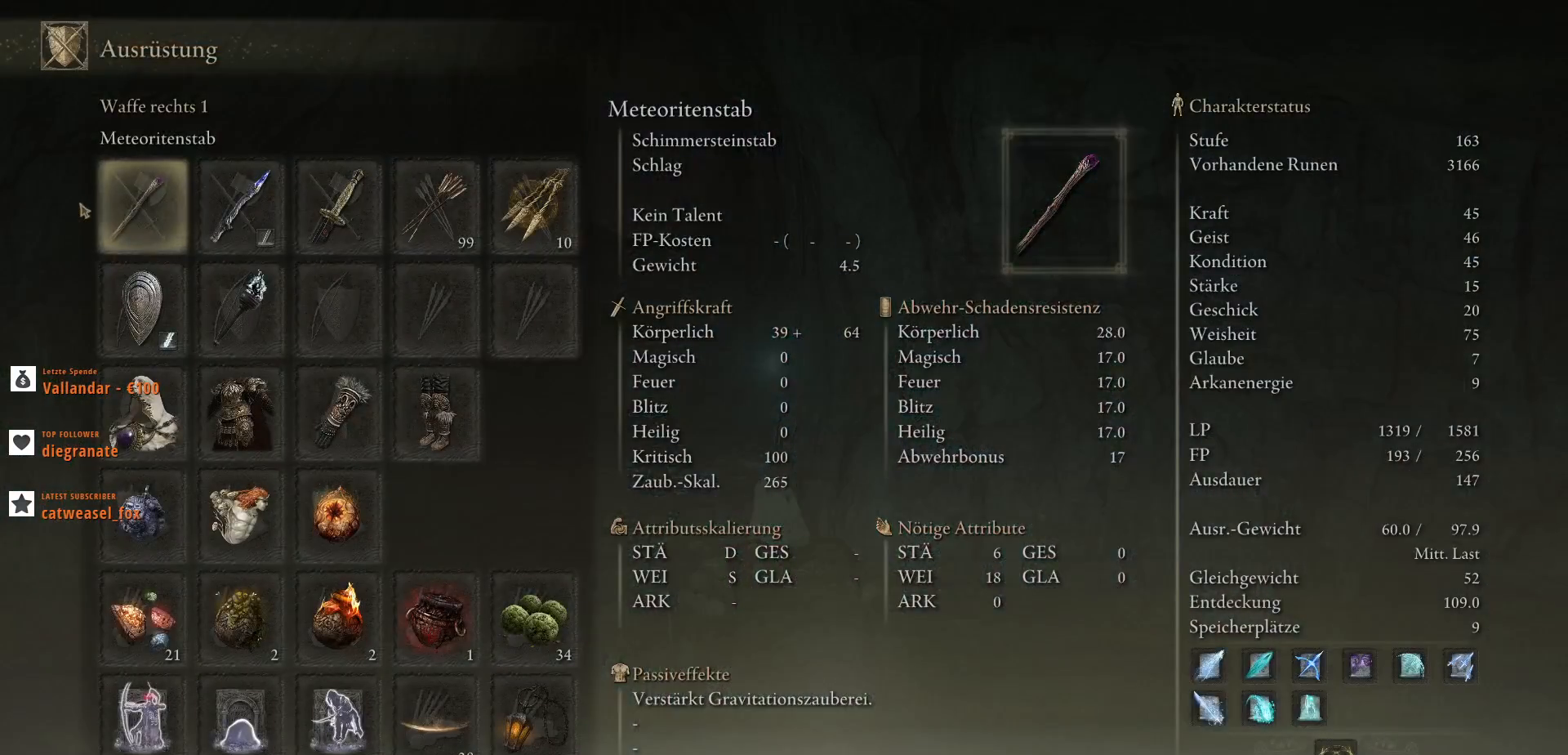
{"keys": [], "mouse": ["left"], "events": [[500, "mouse_left", "down"]]}
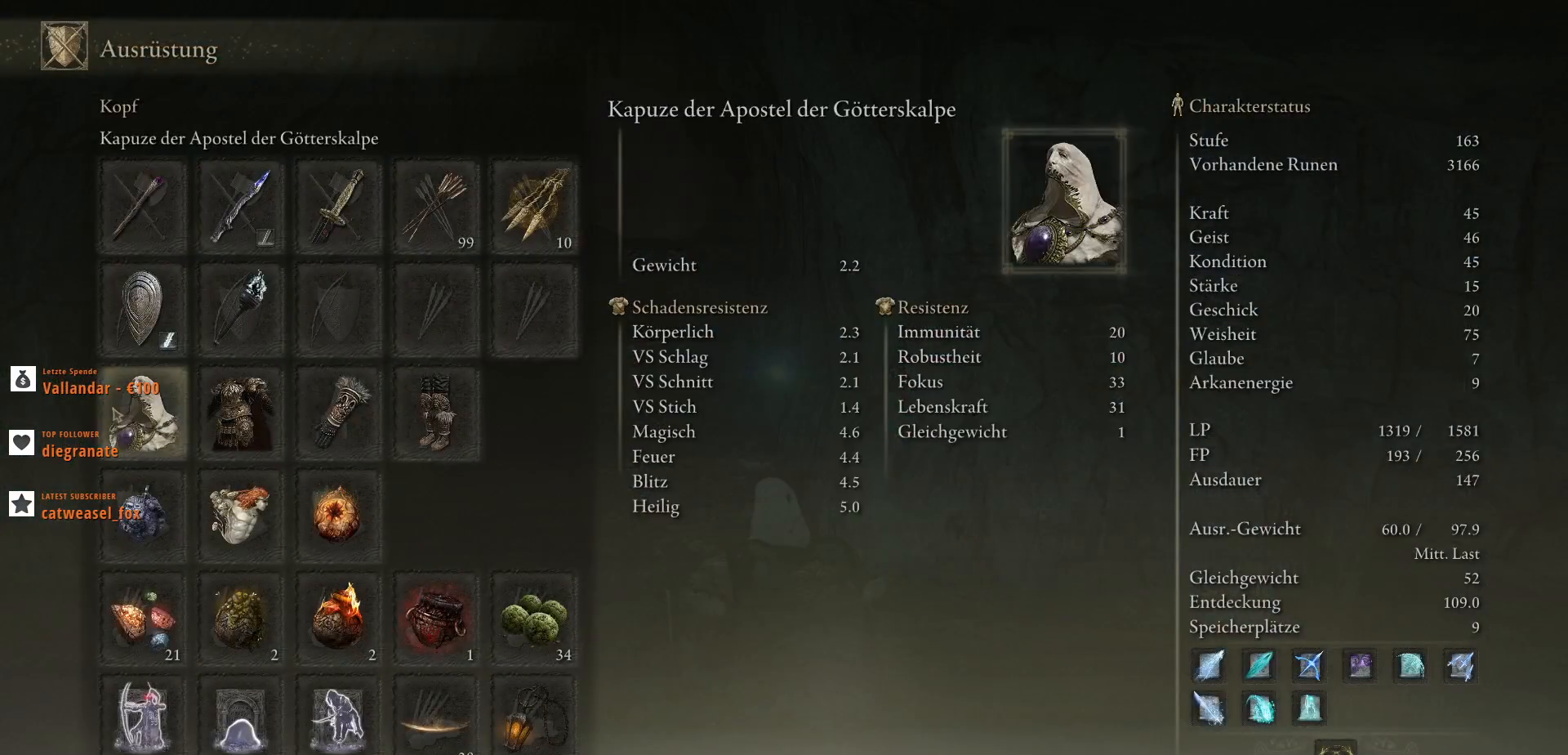
{"keys": [], "mouse": [], "events": [[100, "mouse_left", "up"]]}
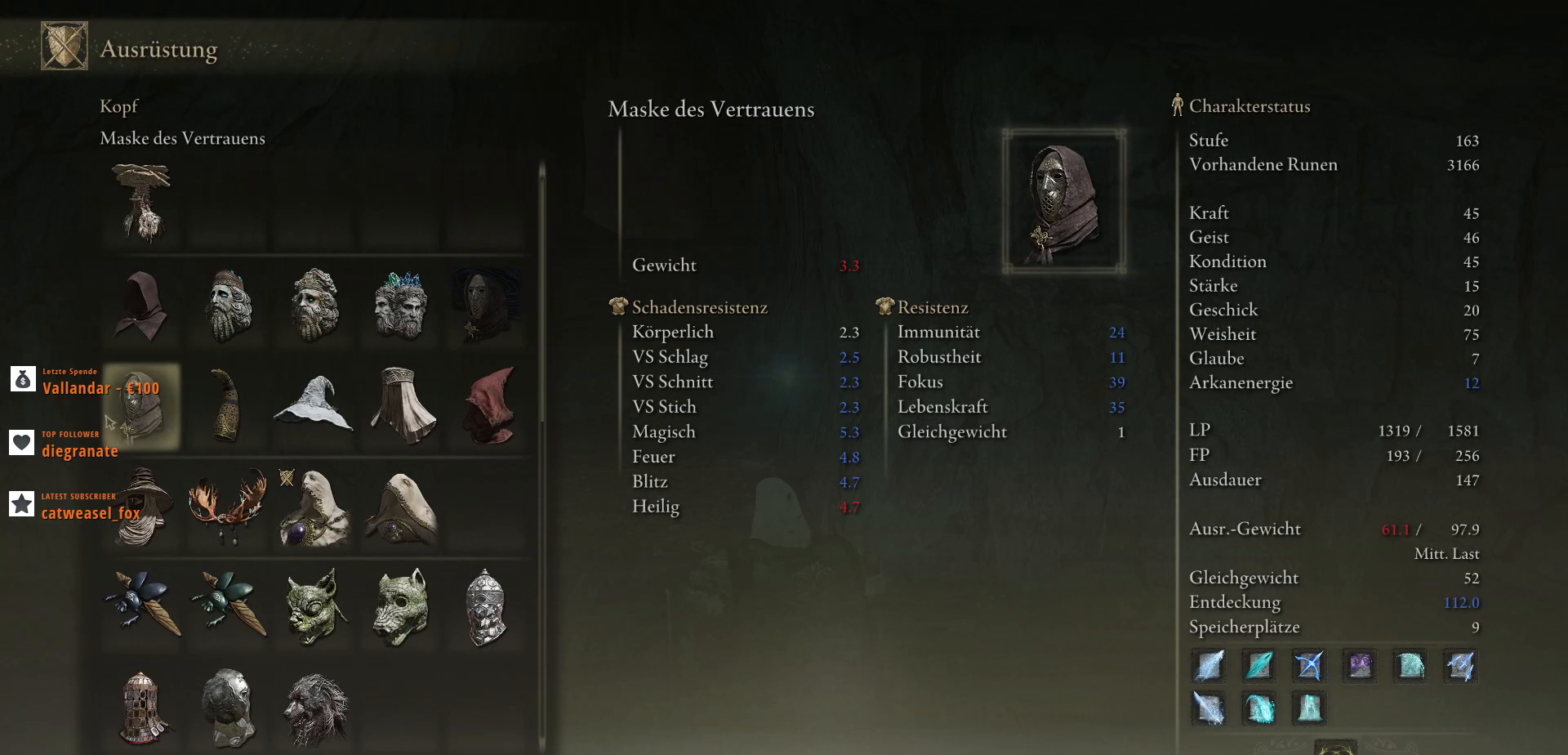
{"keys": [], "mouse": [], "events": []}
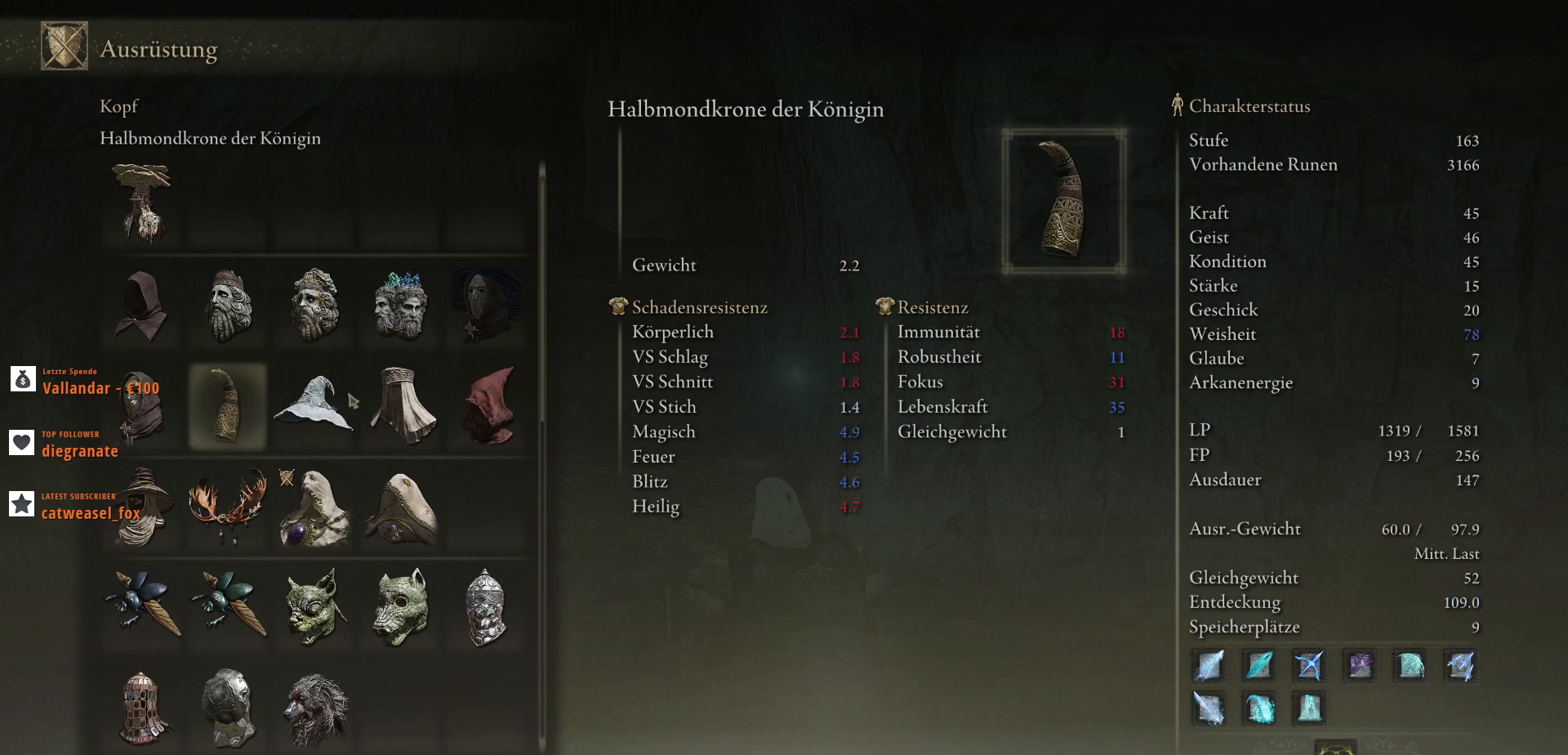
{"keys": [], "mouse": [], "events": []}
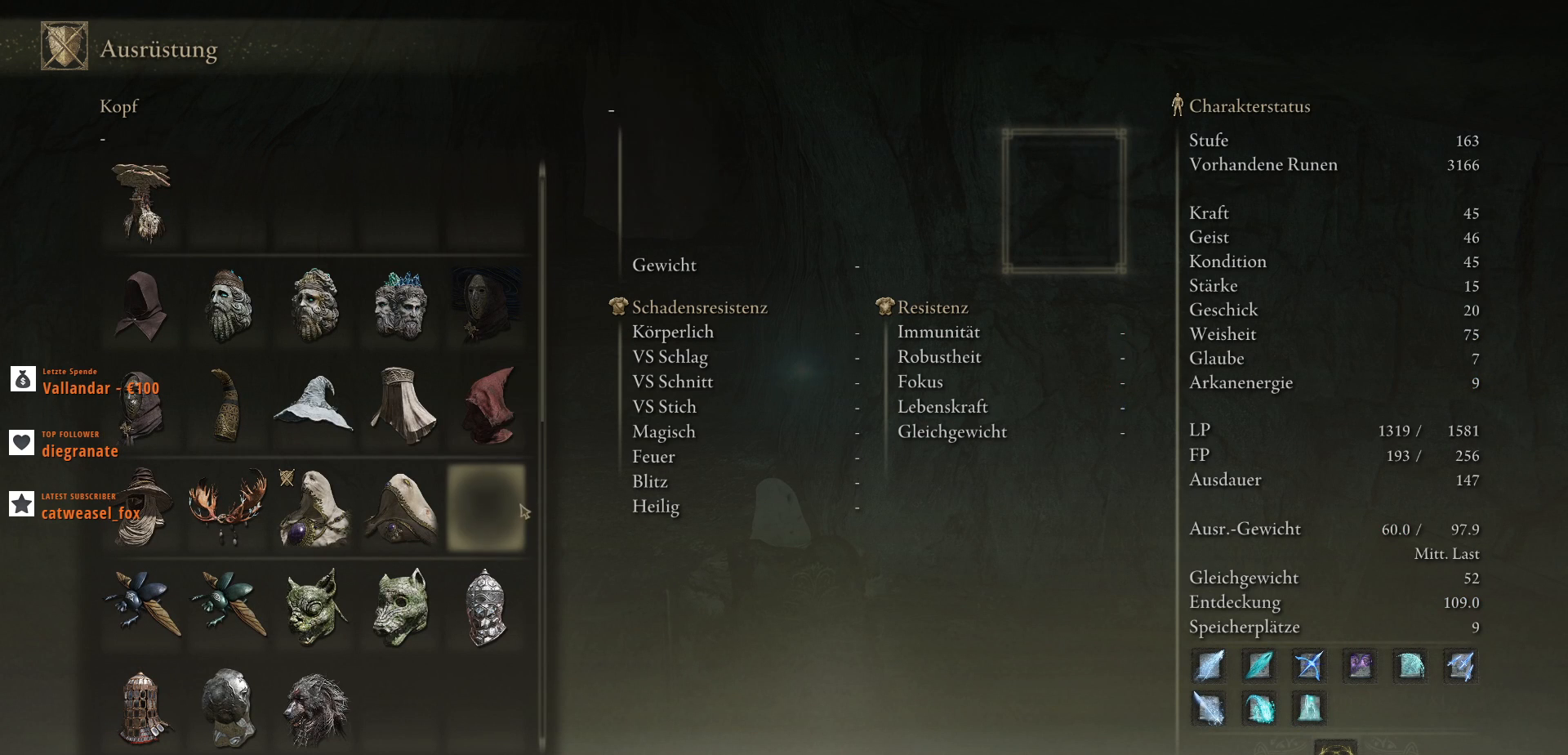
{"keys": [], "mouse": [], "events": []}